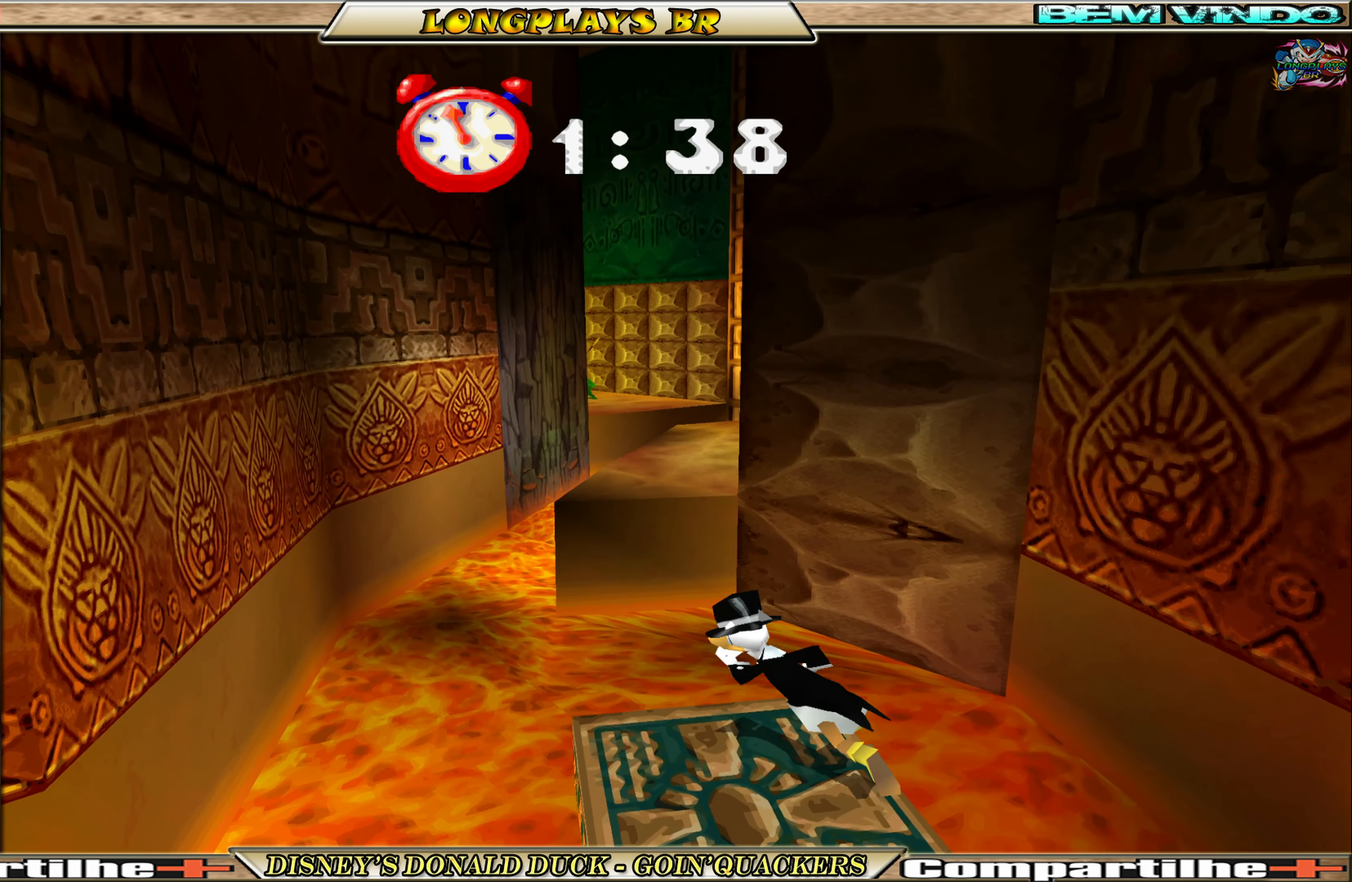
Gameplay with a controller (Xbox layout); each line is a JSON object with the inputs held at the frame after it. "events" lists button and stick changes between this image and that frame as [ms after this image, input, new state], when the widget could be followed in between. Not read: L3 R3 right_stick.
{"buttons": ["A", "DPAD_UP"], "left_stick": "center", "events": [[17, "A", "down"], [250, "DPAD_LEFT", "up"], [383, "A", "up"], [450, "A", "down"]]}
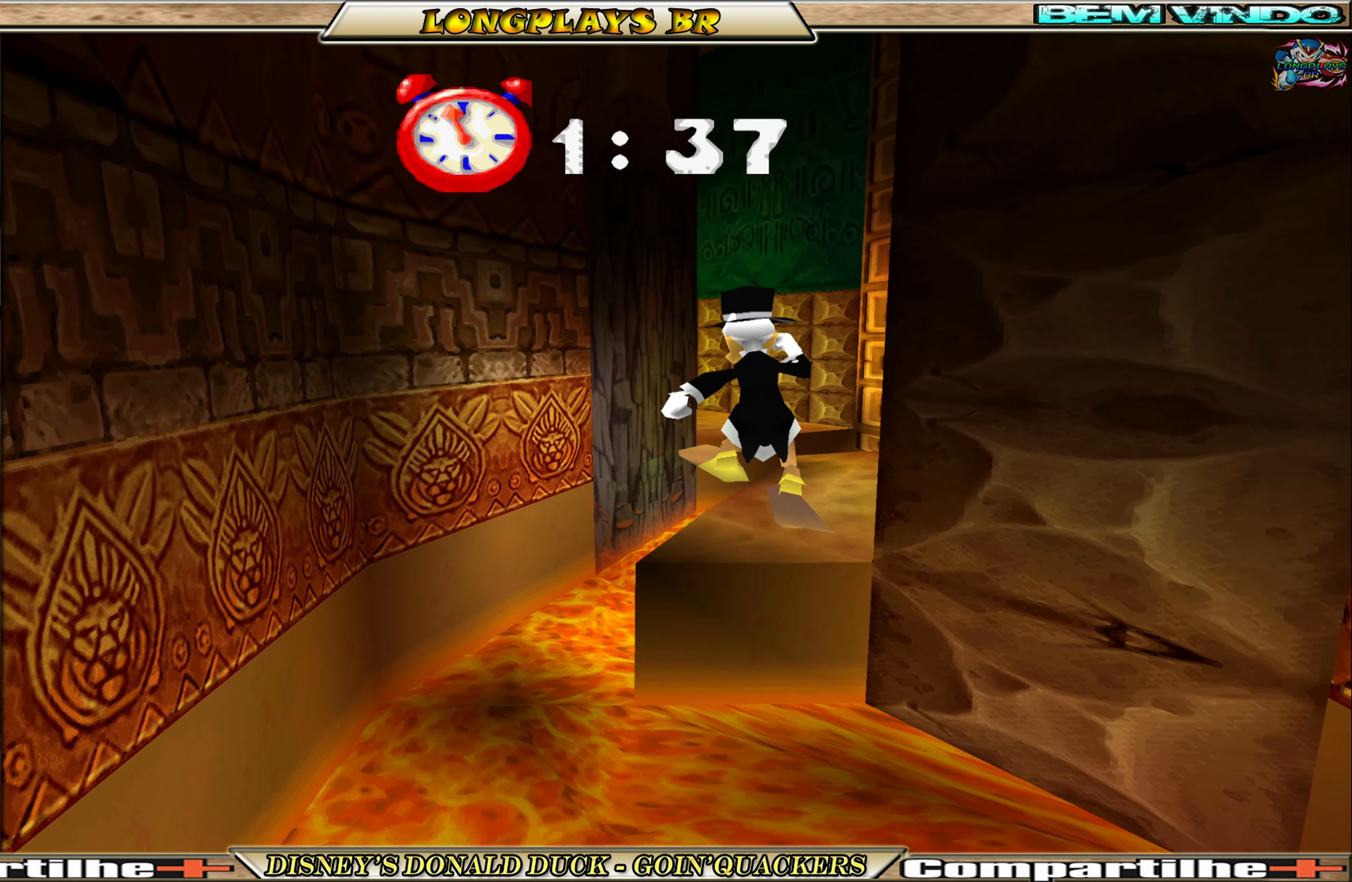
{"buttons": ["DPAD_UP"], "left_stick": "center", "events": [[183, "A", "up"]]}
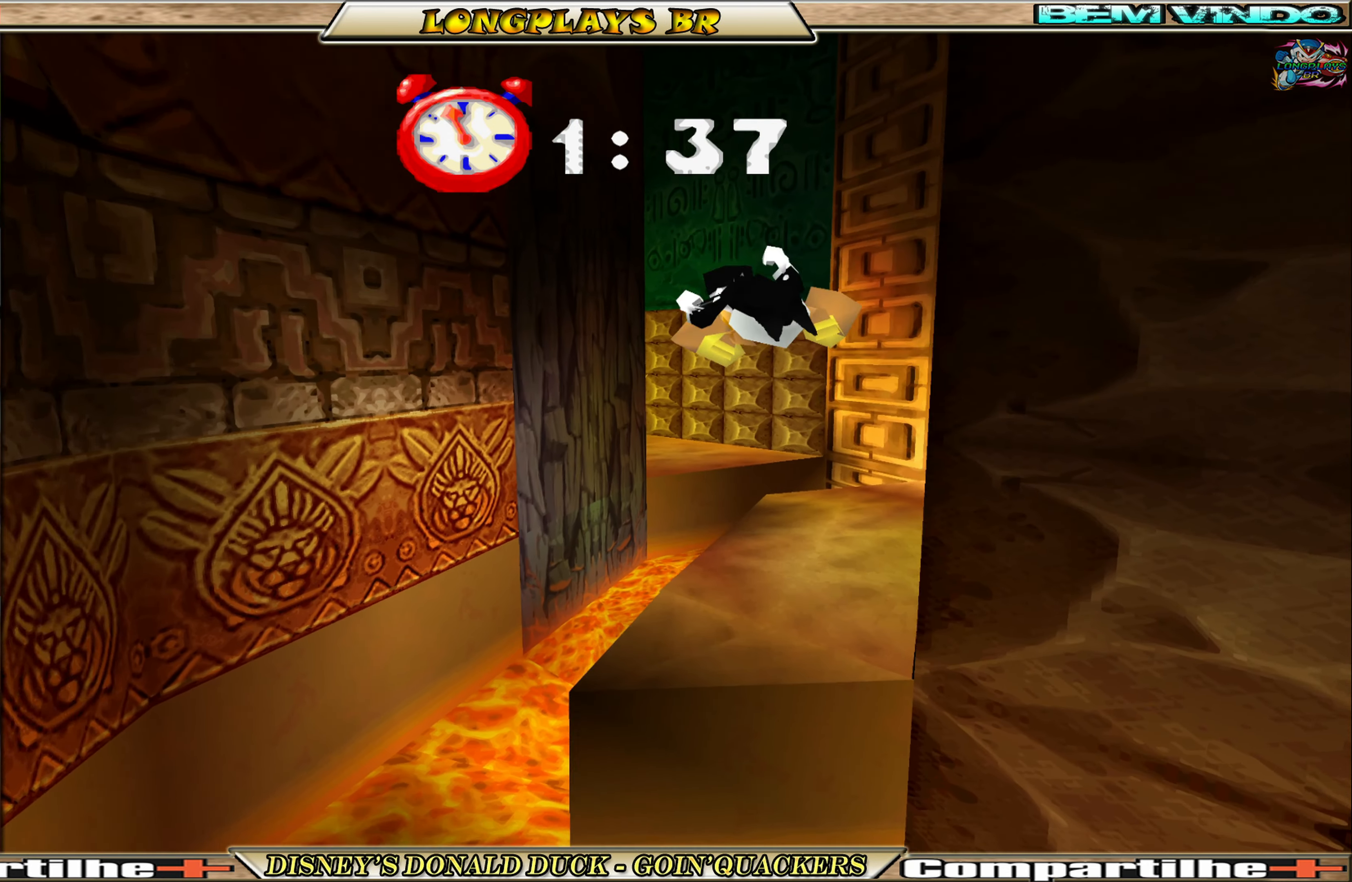
{"buttons": ["DPAD_UP"], "left_stick": "center", "events": [[200, "DPAD_RIGHT", "down"], [467, "DPAD_RIGHT", "up"]]}
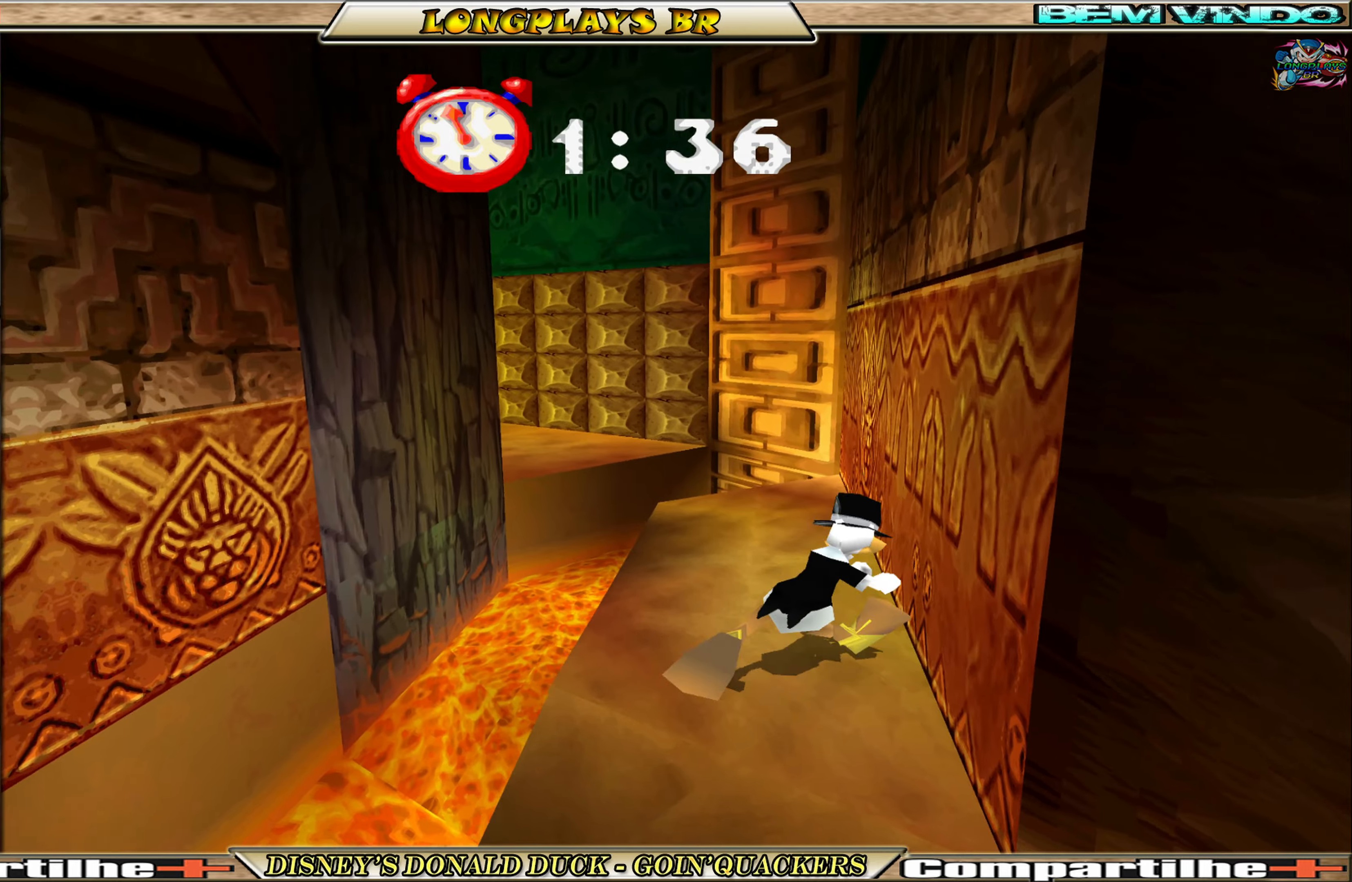
{"buttons": ["DPAD_UP", "DPAD_LEFT"], "left_stick": "center", "events": [[500, "DPAD_LEFT", "down"]]}
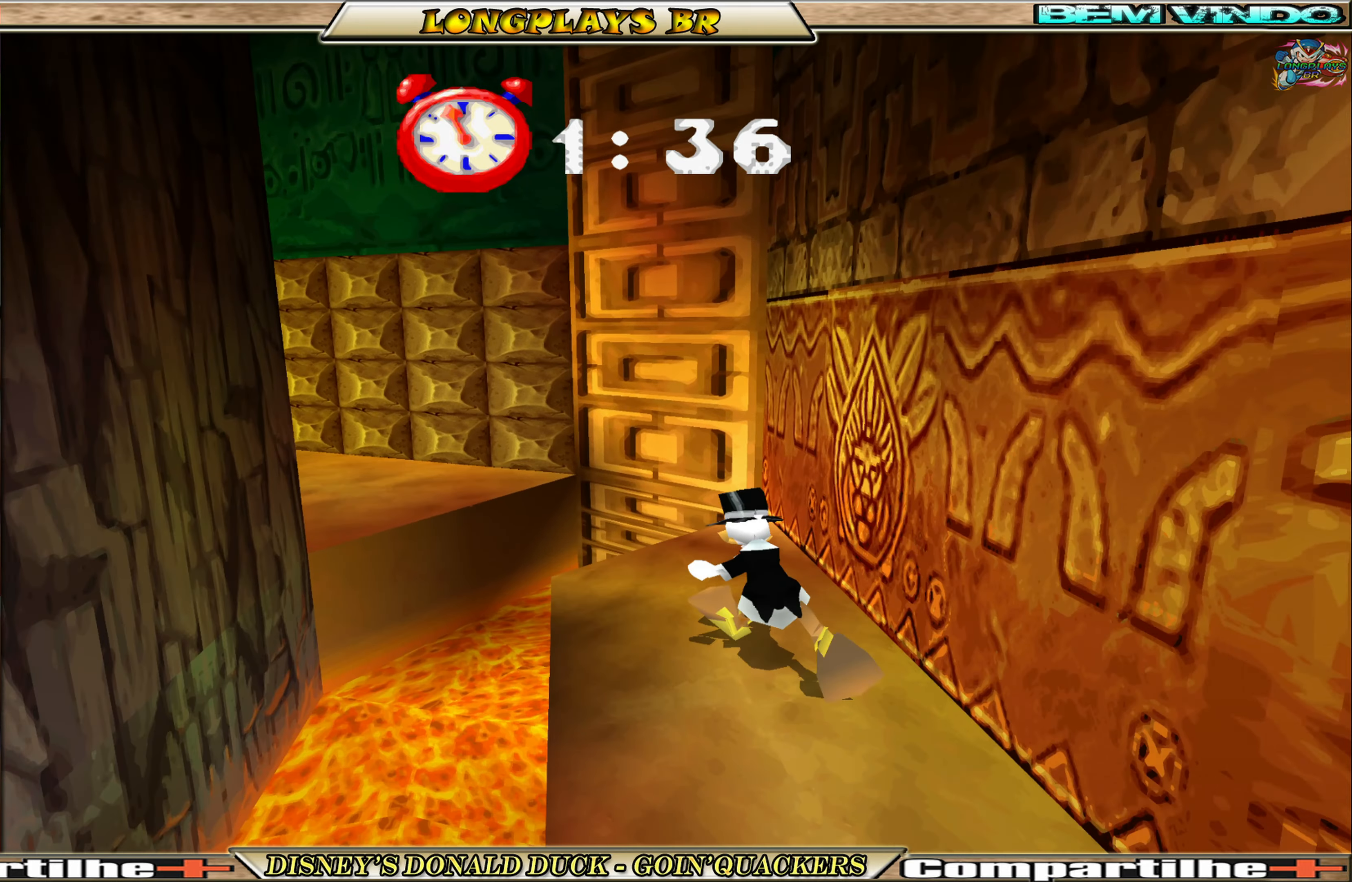
{"buttons": ["DPAD_UP", "DPAD_LEFT"], "left_stick": "center", "events": [[200, "A", "down"], [467, "A", "up"]]}
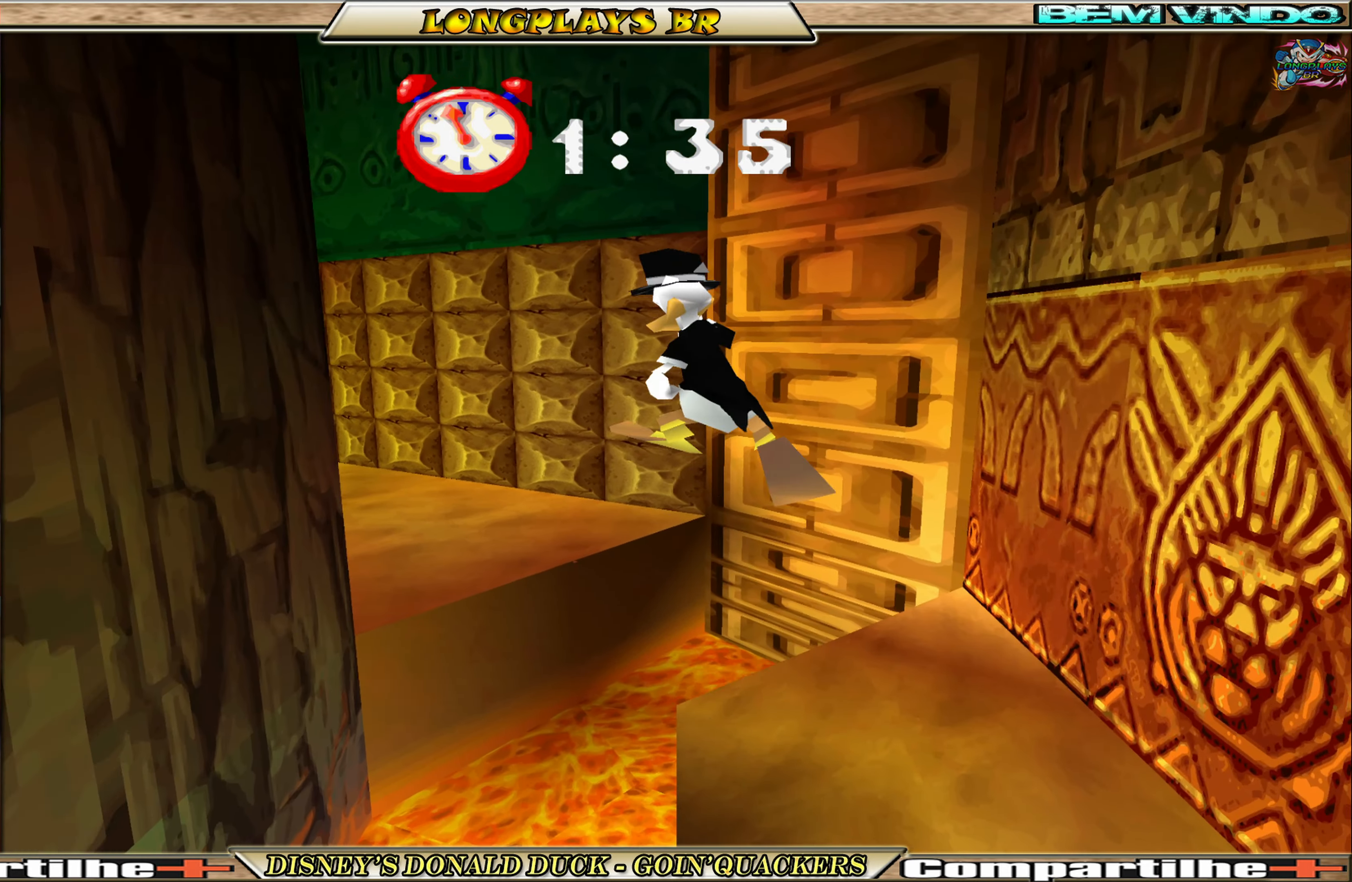
{"buttons": ["DPAD_UP", "DPAD_LEFT"], "left_stick": "center", "events": [[50, "A", "down"], [150, "A", "up"]]}
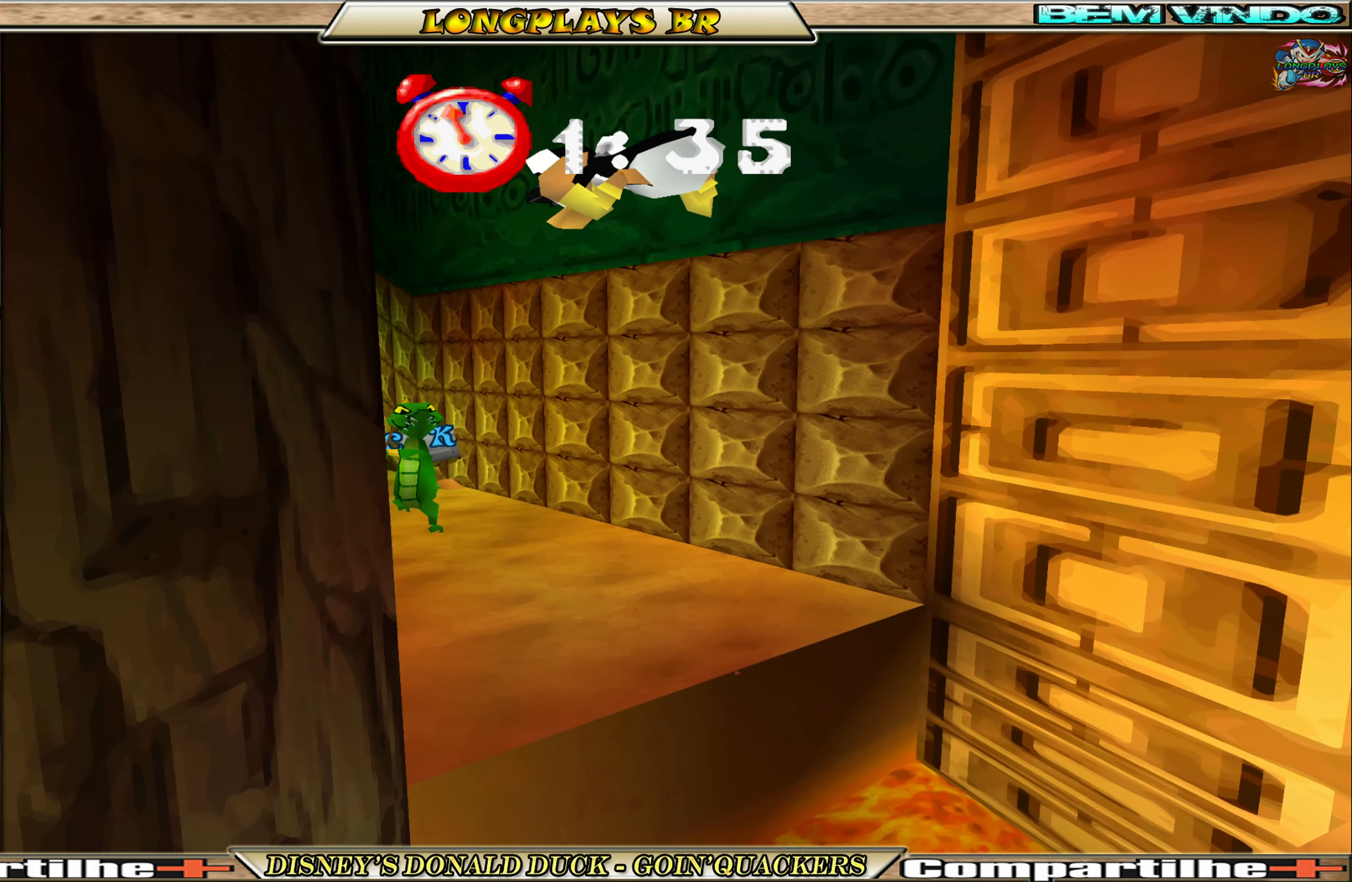
{"buttons": ["DPAD_UP", "DPAD_LEFT"], "left_stick": "center", "events": [[184, "DPAD_LEFT", "up"], [200, "DPAD_UP", "up"], [367, "DPAD_UP", "down"], [384, "DPAD_LEFT", "down"]]}
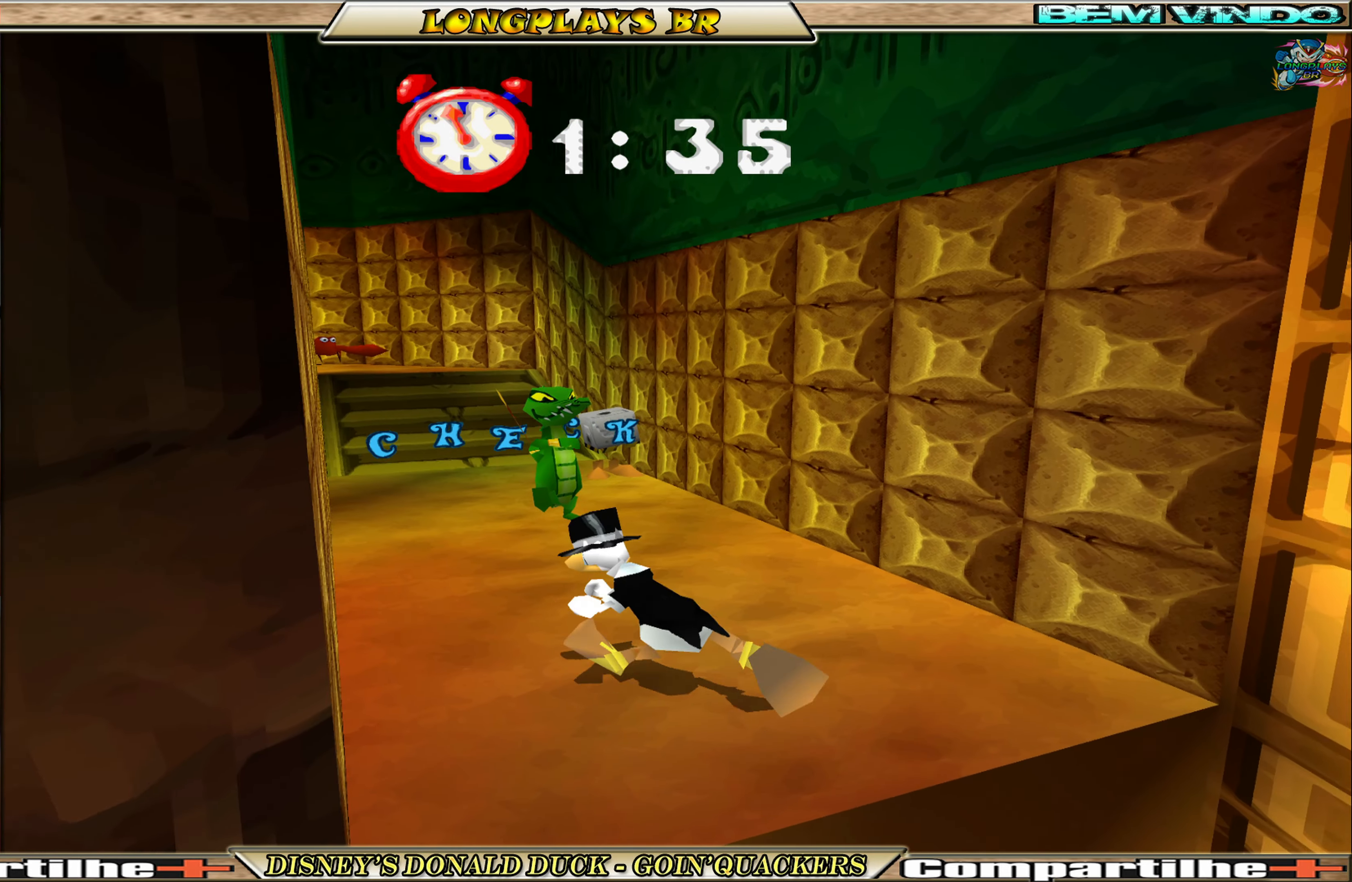
{"buttons": ["X", "DPAD_UP"], "left_stick": "center", "events": [[167, "DPAD_LEFT", "up"], [267, "X", "down"], [367, "X", "up"], [434, "X", "down"]]}
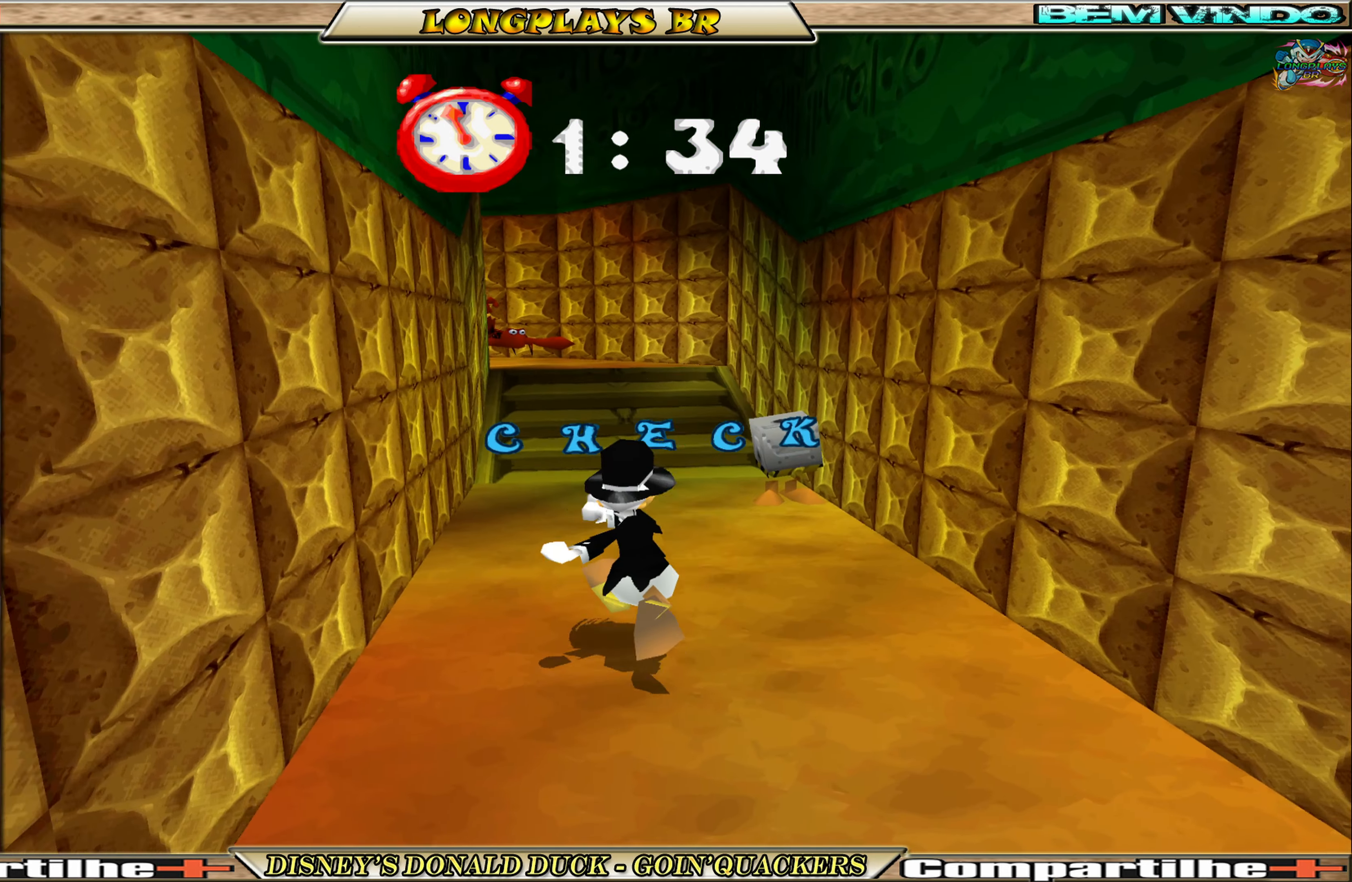
{"buttons": ["DPAD_UP"], "left_stick": "center", "events": [[17, "X", "up"], [67, "X", "down"], [167, "X", "up"]]}
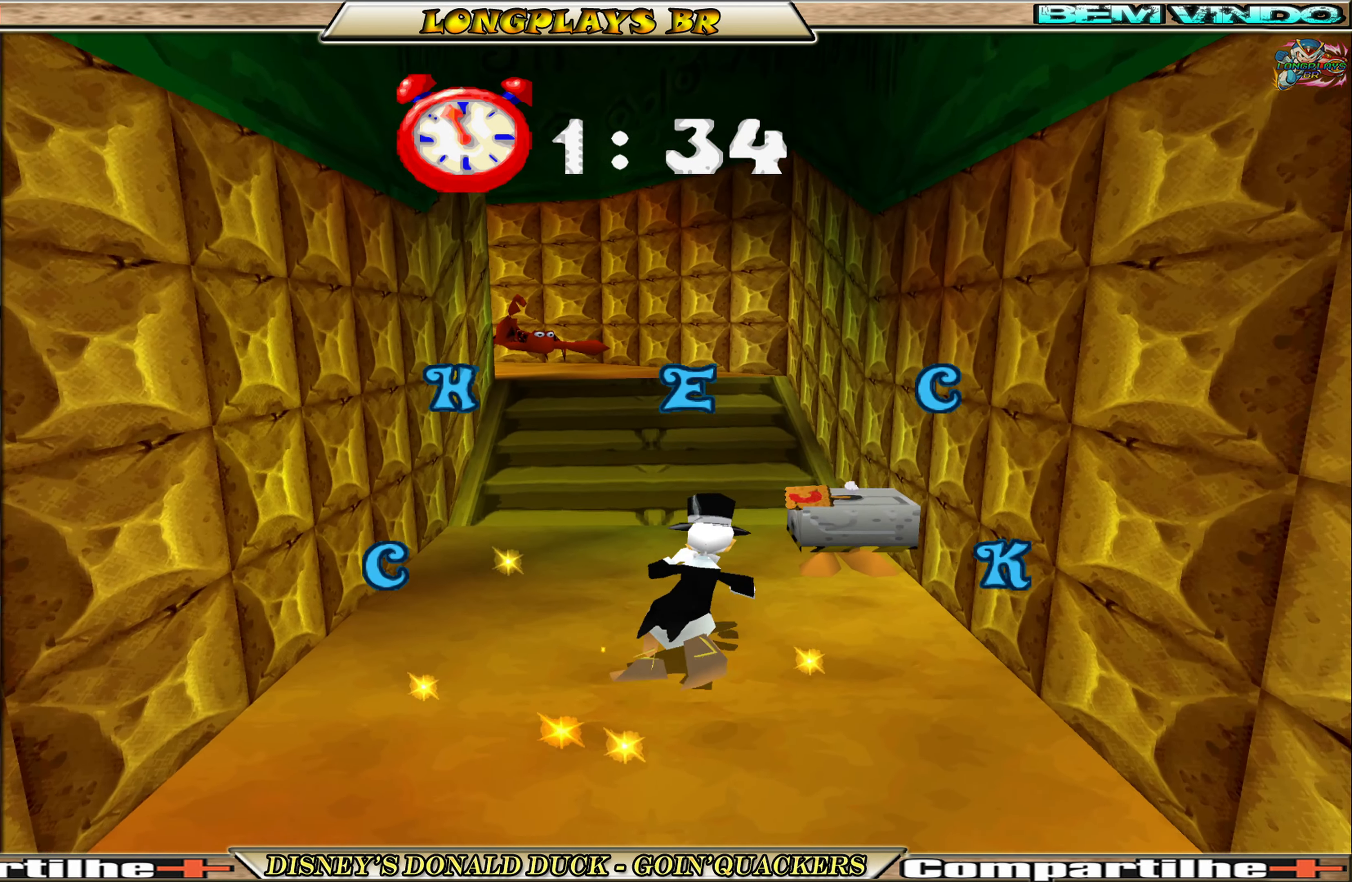
{"buttons": ["DPAD_UP", "DPAD_LEFT"], "left_stick": "center", "events": [[67, "DPAD_LEFT", "down"], [150, "DPAD_LEFT", "up"], [334, "DPAD_LEFT", "down"]]}
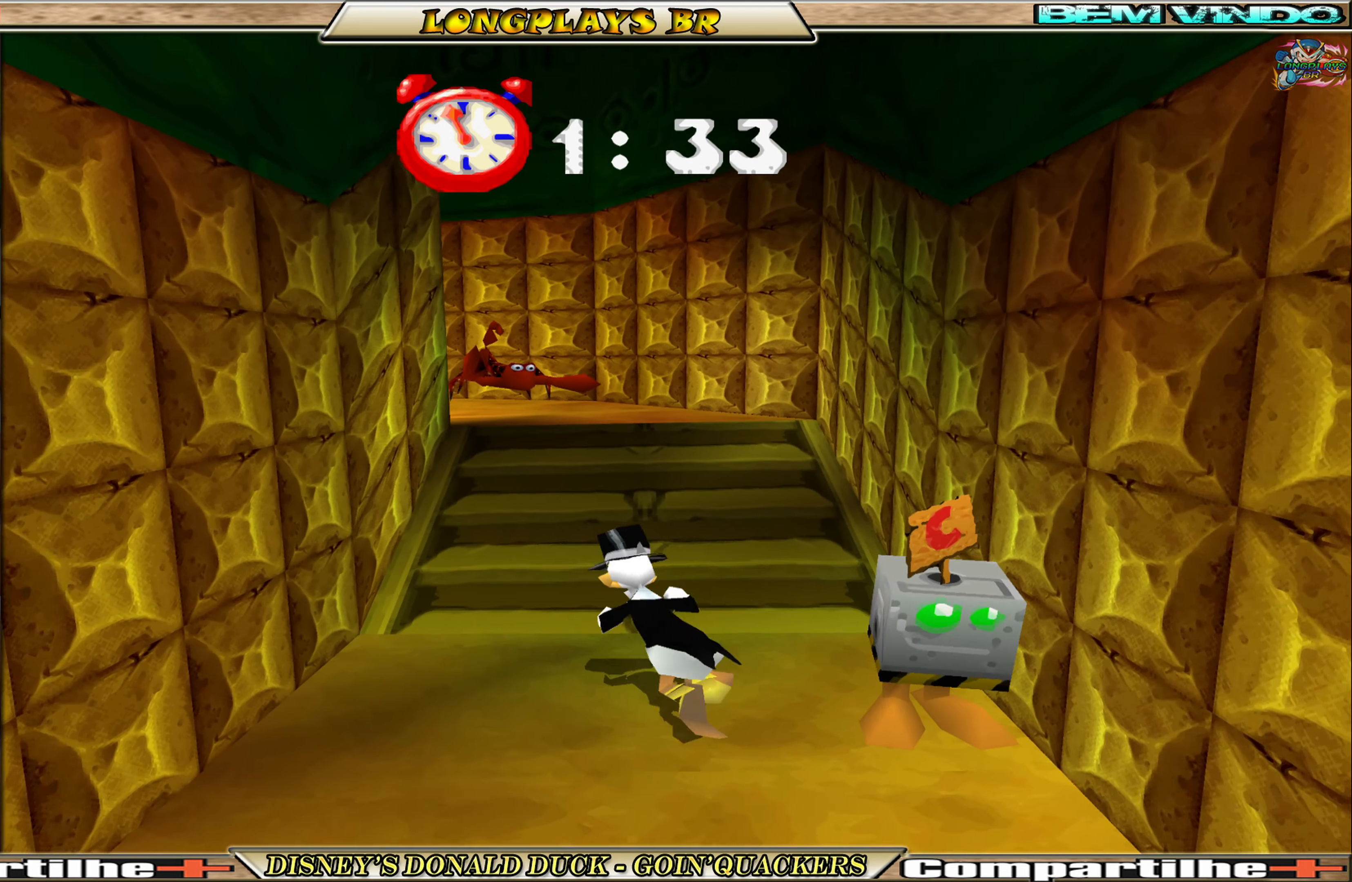
{"buttons": ["A", "DPAD_UP", "DPAD_LEFT"], "left_stick": "center", "events": [[17, "DPAD_LEFT", "up"], [467, "A", "down"], [467, "DPAD_LEFT", "down"]]}
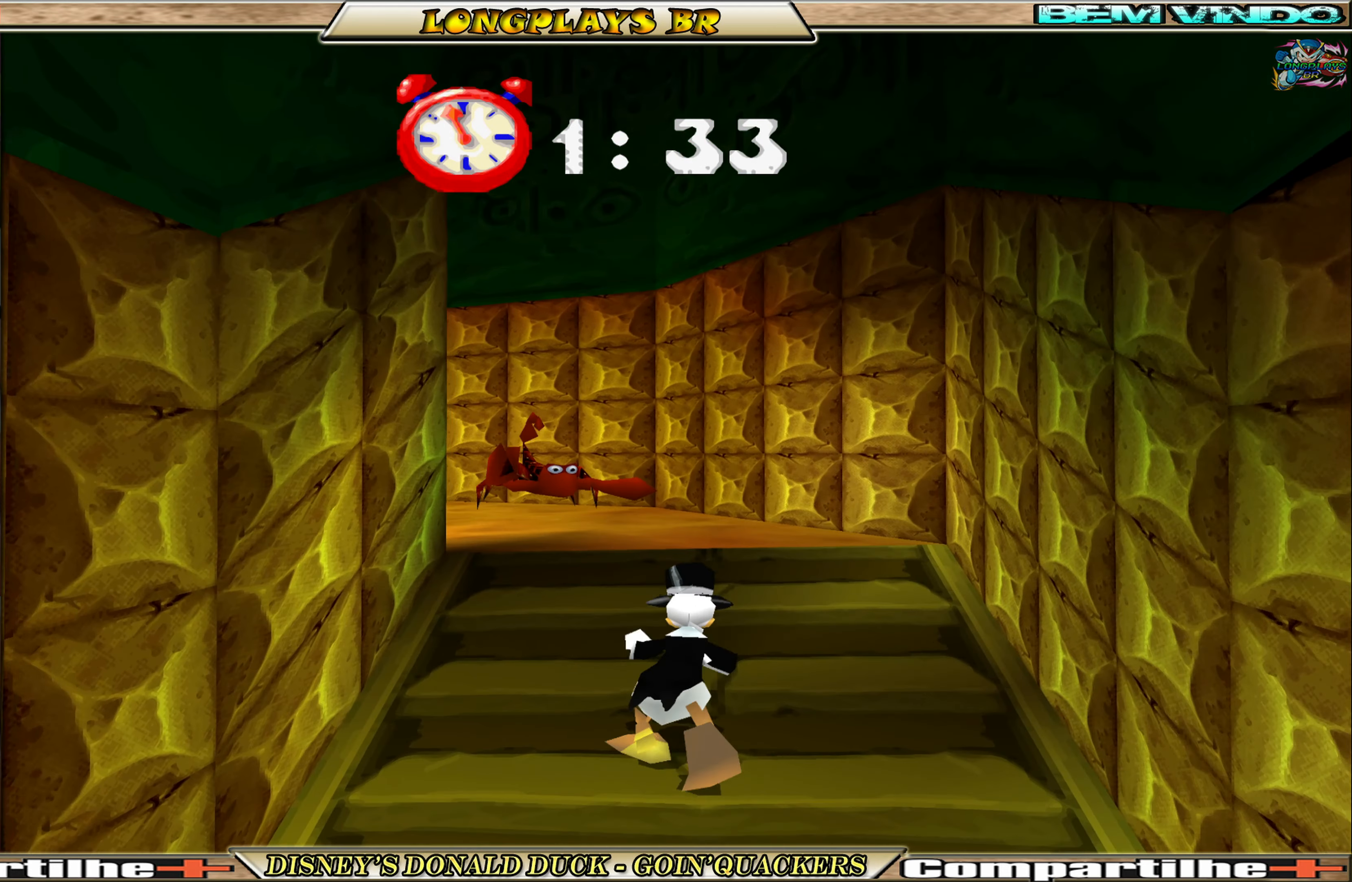
{"buttons": ["DPAD_UP"], "left_stick": "center", "events": [[217, "DPAD_LEFT", "up"], [250, "A", "up"], [250, "DPAD_LEFT", "down"], [300, "DPAD_LEFT", "up"], [317, "A", "down"], [417, "A", "up"]]}
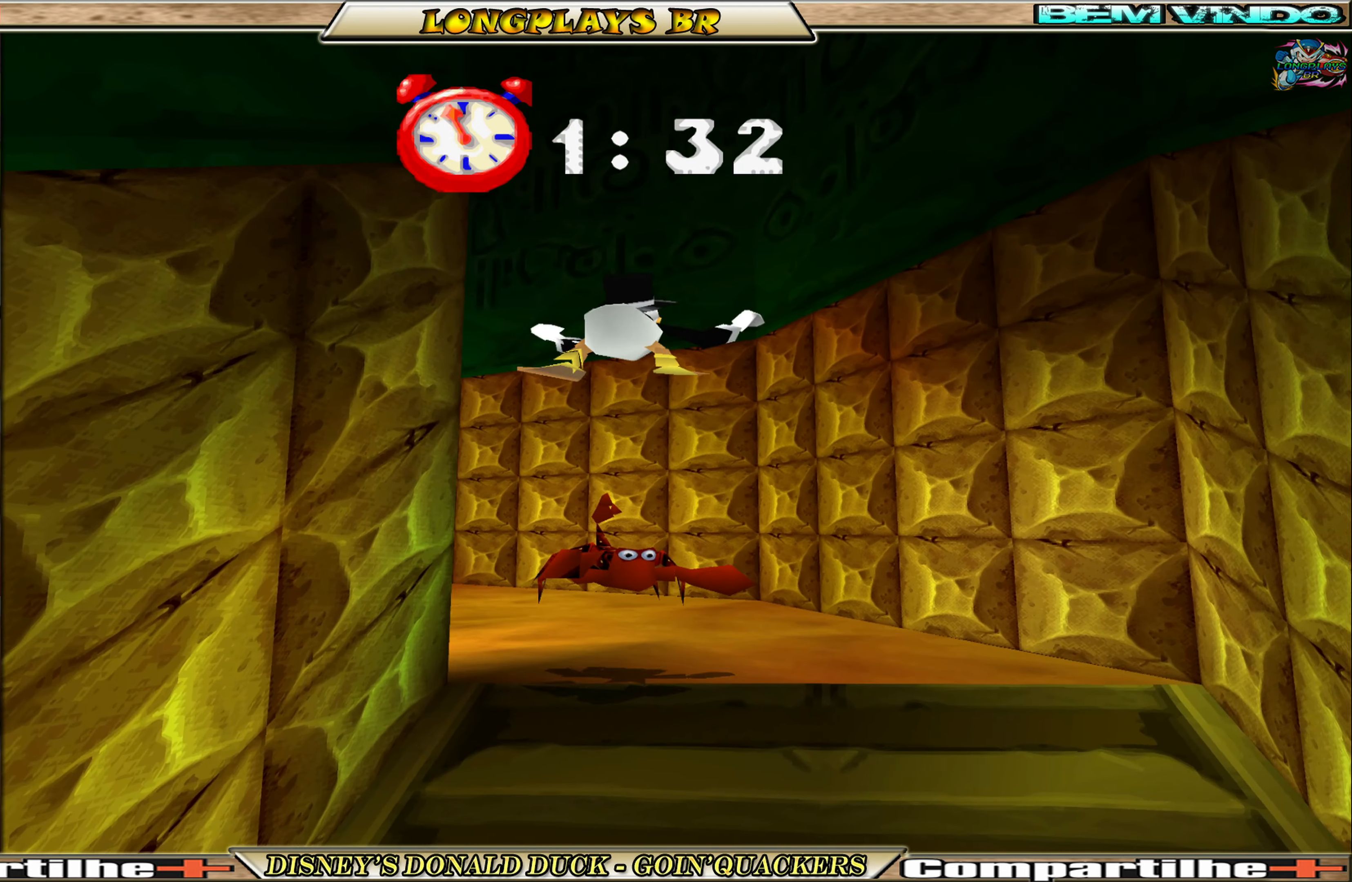
{"buttons": ["DPAD_UP", "DPAD_LEFT"], "left_stick": "center", "events": [[500, "DPAD_LEFT", "down"]]}
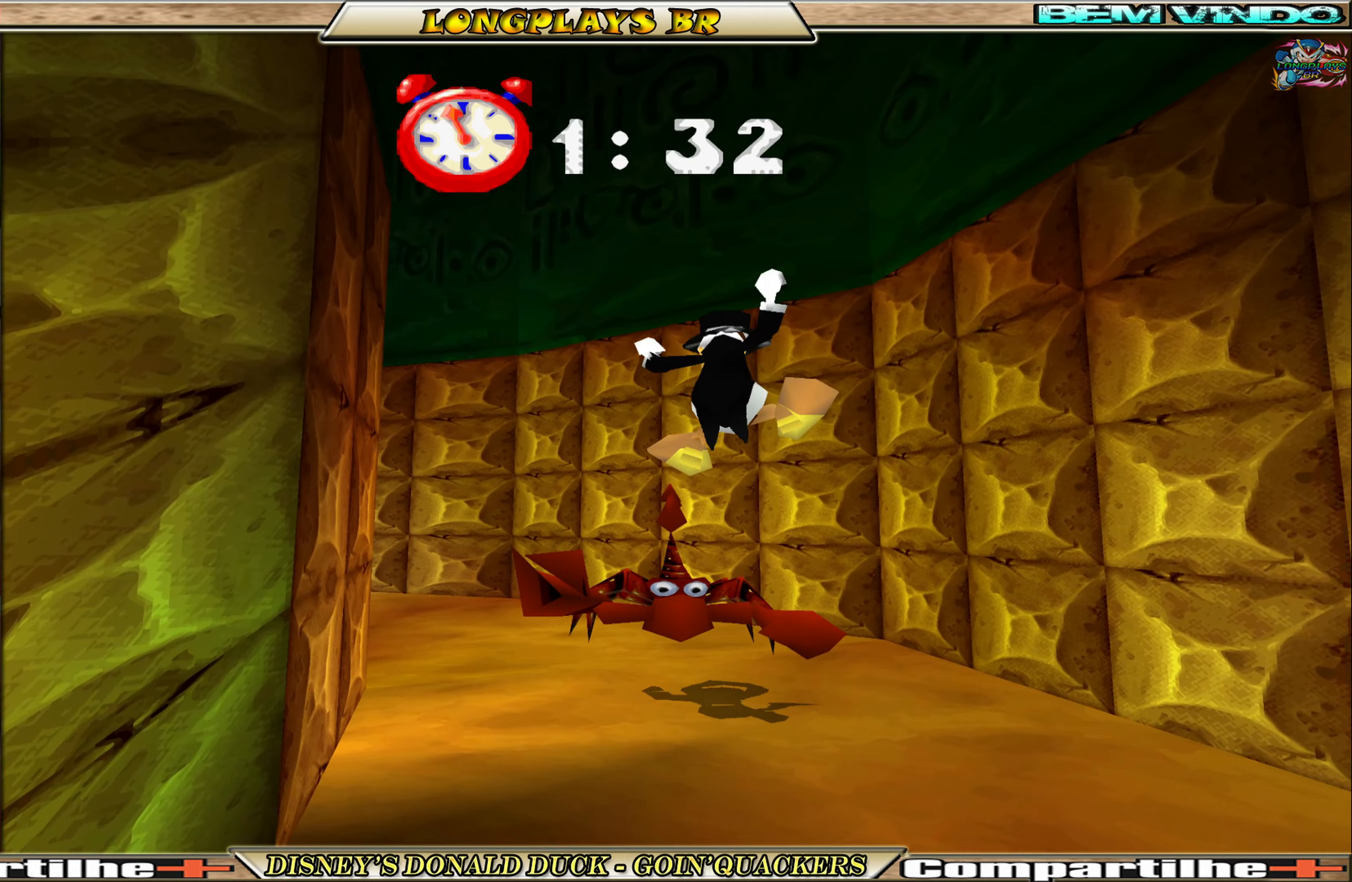
{"buttons": ["DPAD_UP", "DPAD_LEFT"], "left_stick": "center", "events": []}
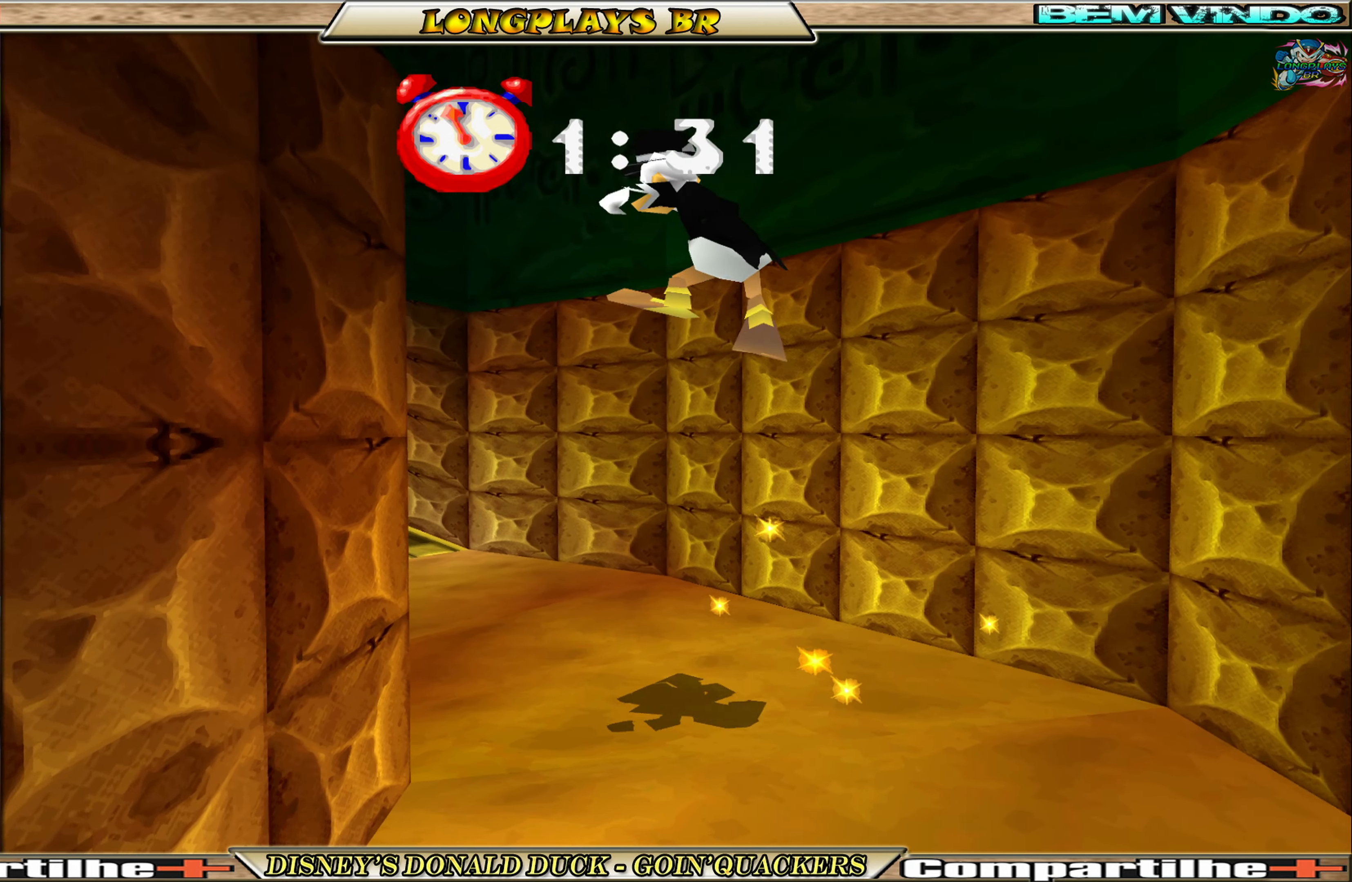
{"buttons": ["DPAD_UP", "DPAD_LEFT"], "left_stick": "center", "events": []}
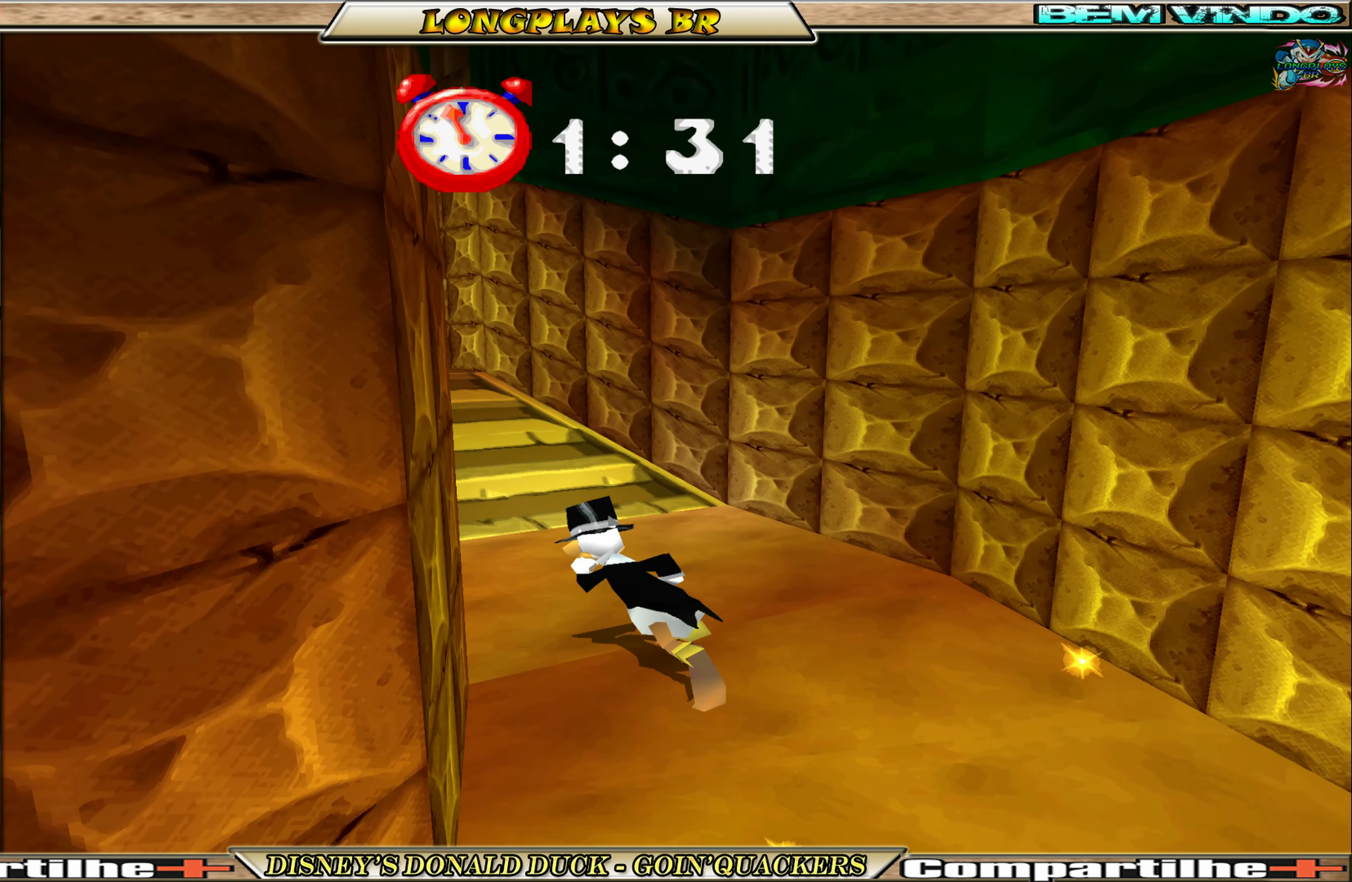
{"buttons": ["DPAD_UP"], "left_stick": "center", "events": [[350, "DPAD_LEFT", "up"]]}
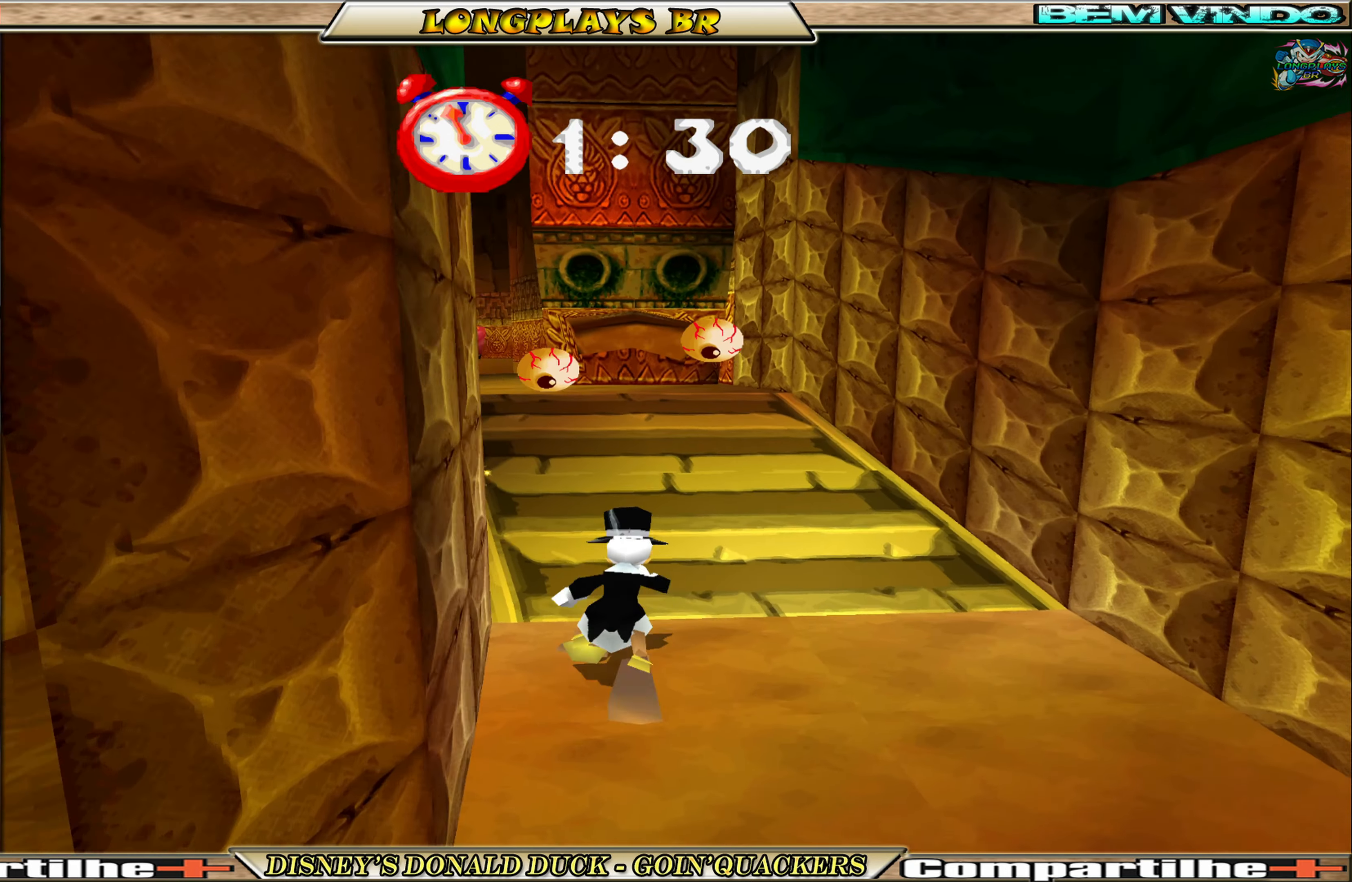
{"buttons": ["DPAD_UP"], "left_stick": "center", "events": [[200, "DPAD_RIGHT", "down"], [333, "DPAD_RIGHT", "up"]]}
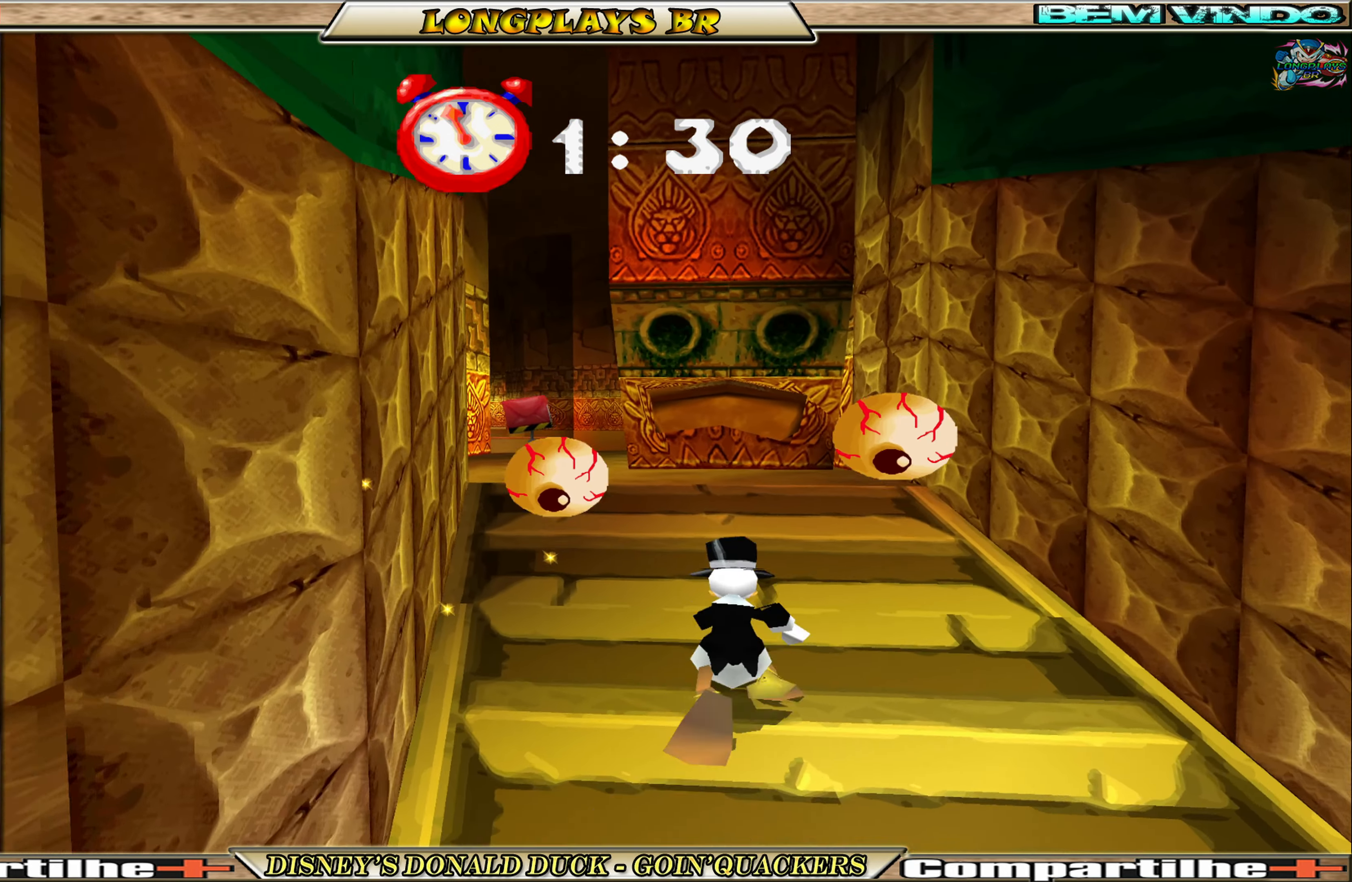
{"buttons": [], "left_stick": "center", "events": [[266, "DPAD_RIGHT", "down"], [366, "DPAD_RIGHT", "up"], [366, "DPAD_UP", "up"]]}
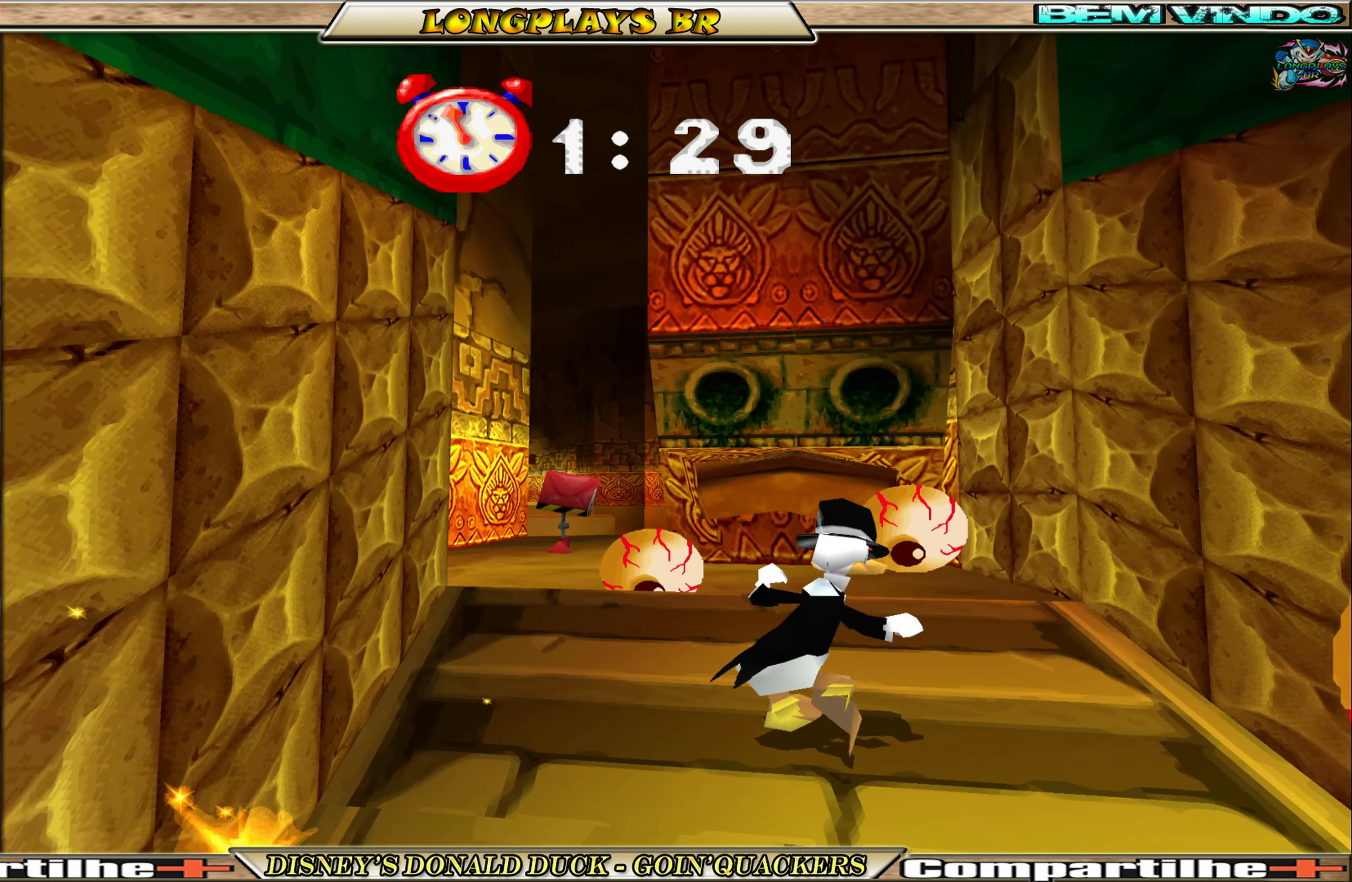
{"buttons": ["A", "DPAD_UP"], "left_stick": "center", "events": [[83, "DPAD_UP", "down"], [100, "DPAD_RIGHT", "down"], [166, "DPAD_RIGHT", "up"], [366, "A", "down"]]}
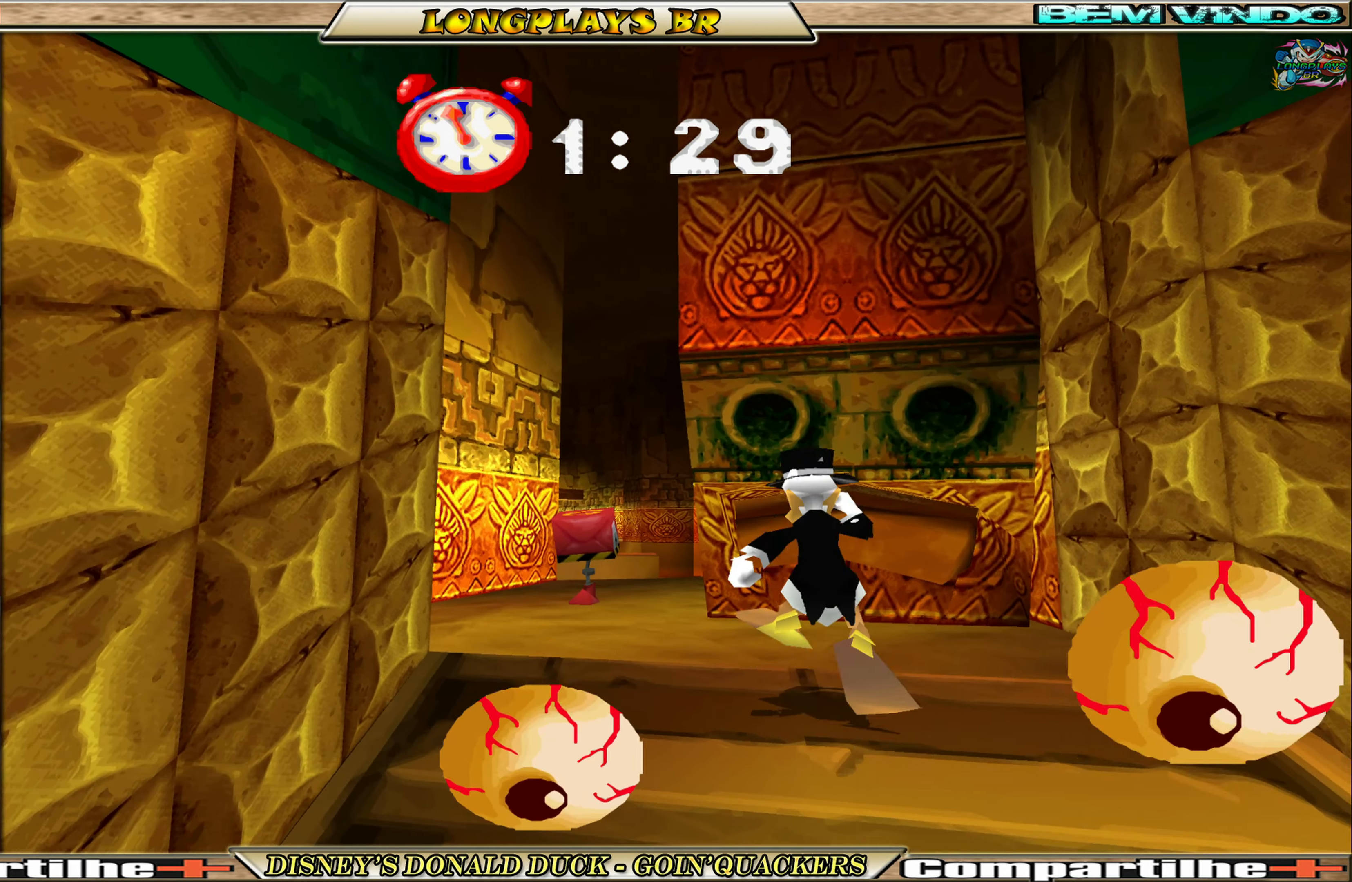
{"buttons": ["DPAD_UP", "DPAD_LEFT"], "left_stick": "center", "events": [[66, "DPAD_LEFT", "down"], [100, "A", "up"], [166, "A", "down"], [383, "A", "up"]]}
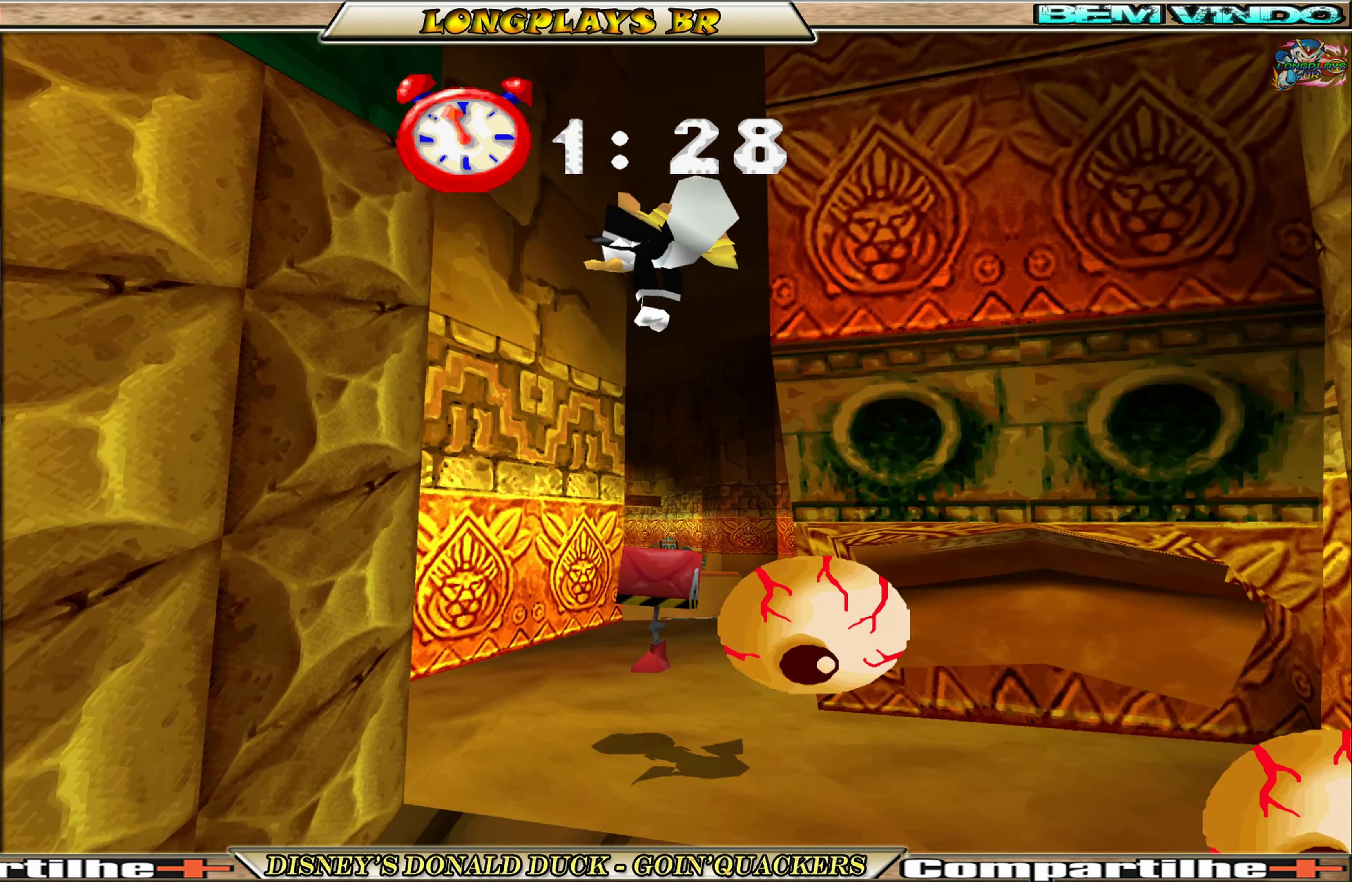
{"buttons": ["DPAD_UP"], "left_stick": "center", "events": [[133, "DPAD_LEFT", "up"], [200, "DPAD_RIGHT", "down"], [216, "X", "down"], [300, "X", "up"], [400, "DPAD_RIGHT", "up"]]}
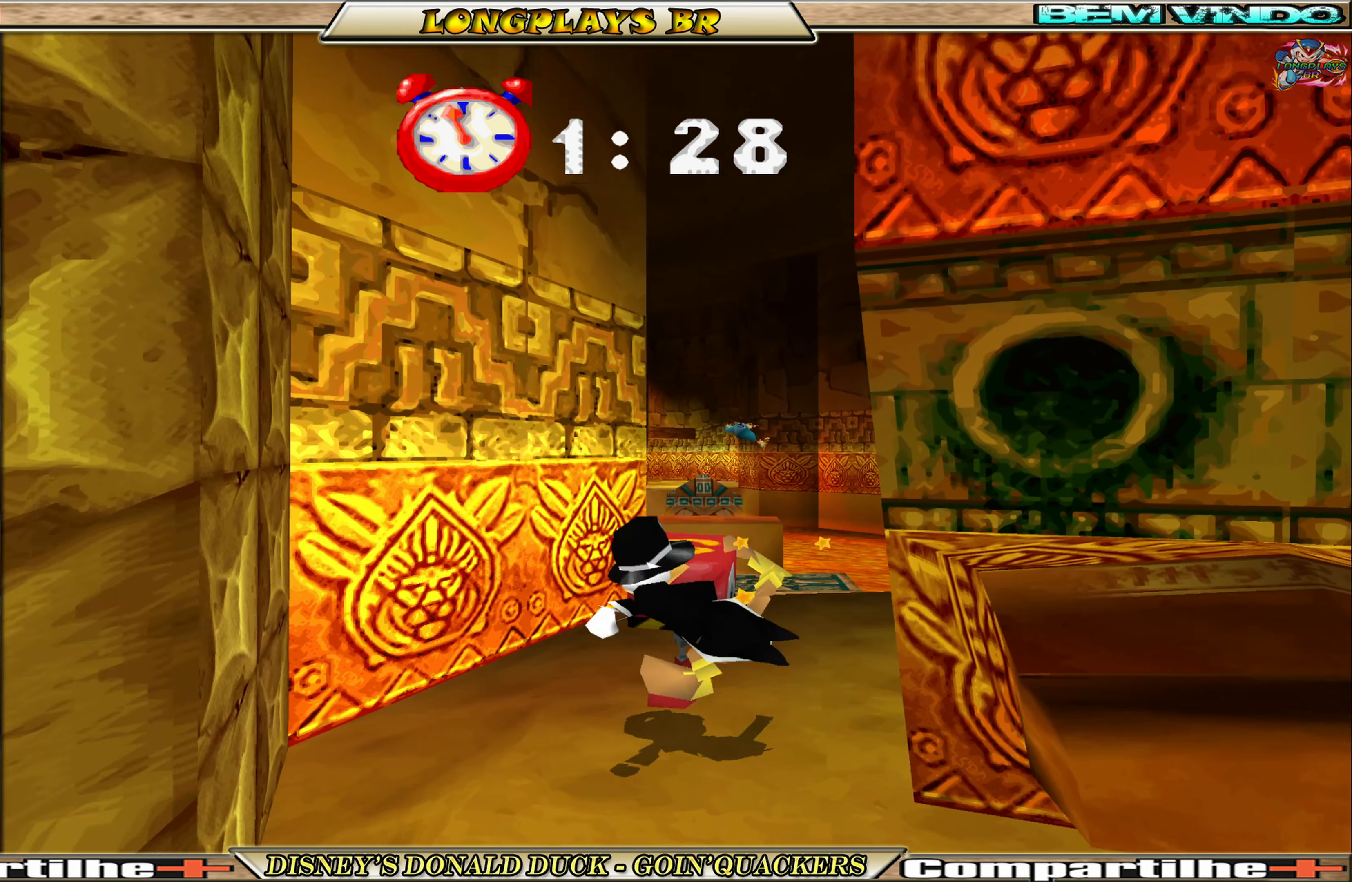
{"buttons": ["DPAD_UP"], "left_stick": "center", "events": [[133, "DPAD_UP", "up"], [300, "DPAD_UP", "down"]]}
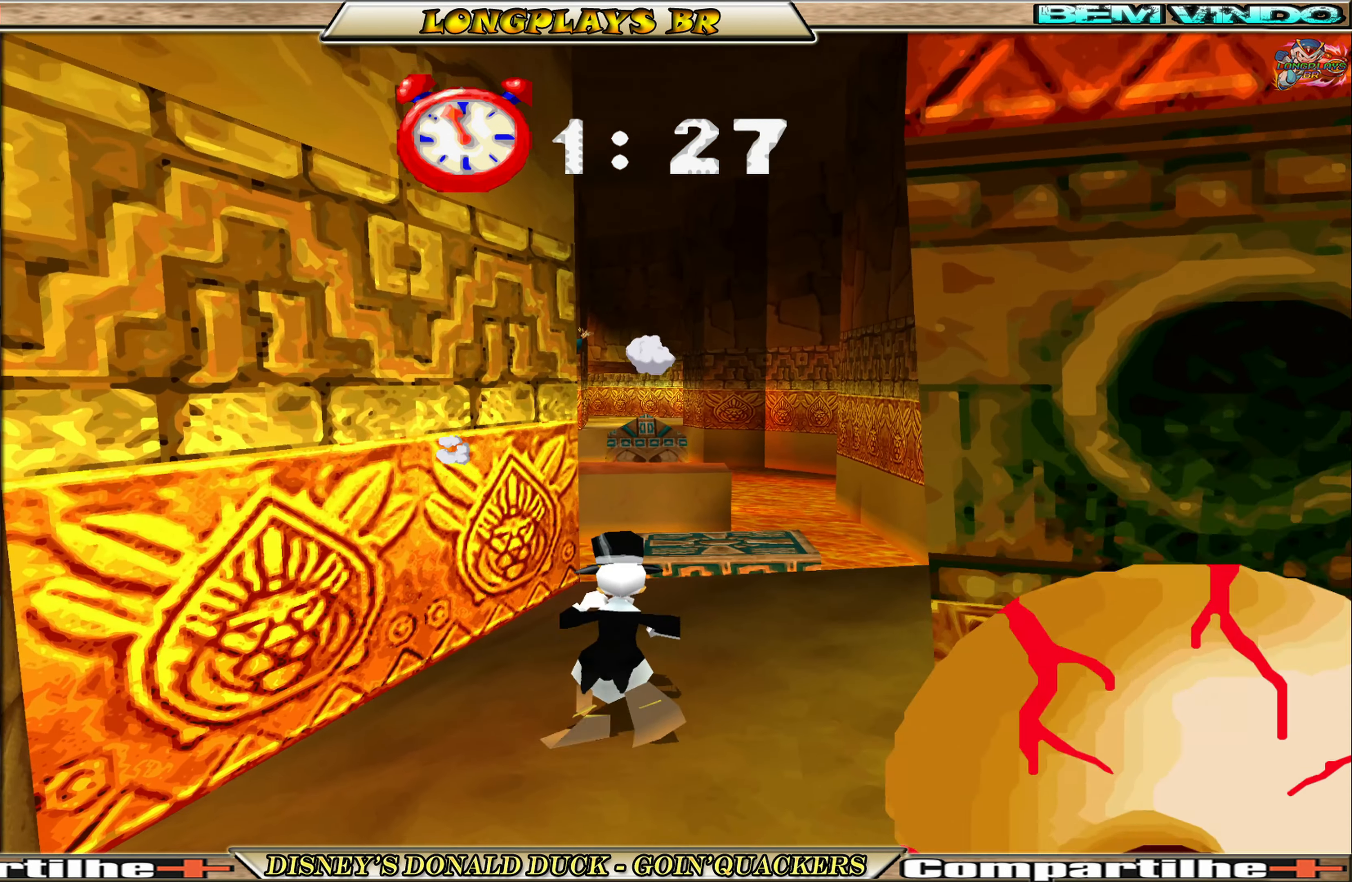
{"buttons": ["A", "DPAD_UP"], "left_stick": "center", "events": [[100, "DPAD_RIGHT", "down"], [250, "DPAD_RIGHT", "up"], [466, "A", "down"]]}
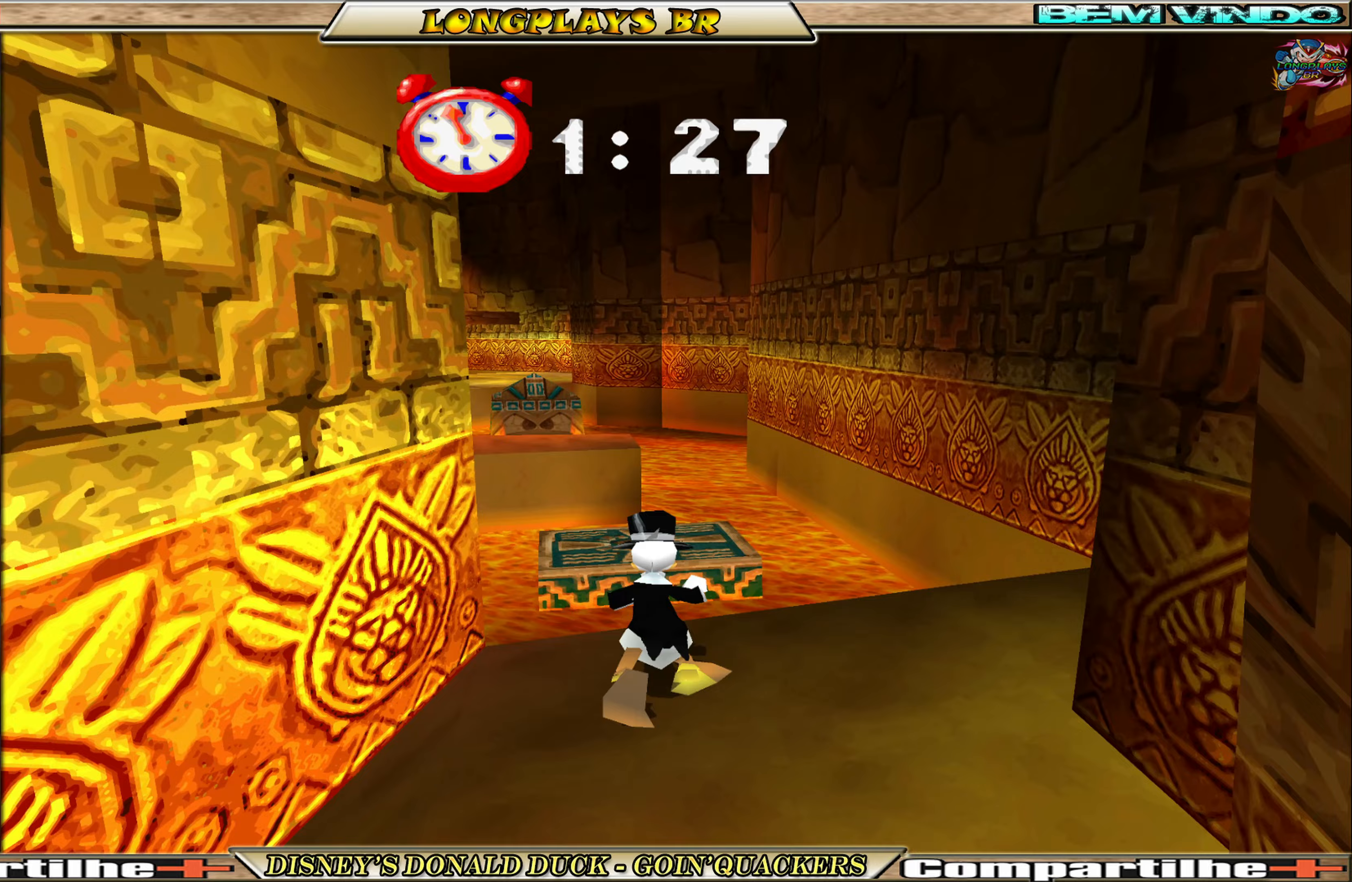
{"buttons": ["DPAD_UP"], "left_stick": "center", "events": [[150, "A", "up"], [233, "A", "down"], [300, "A", "up"]]}
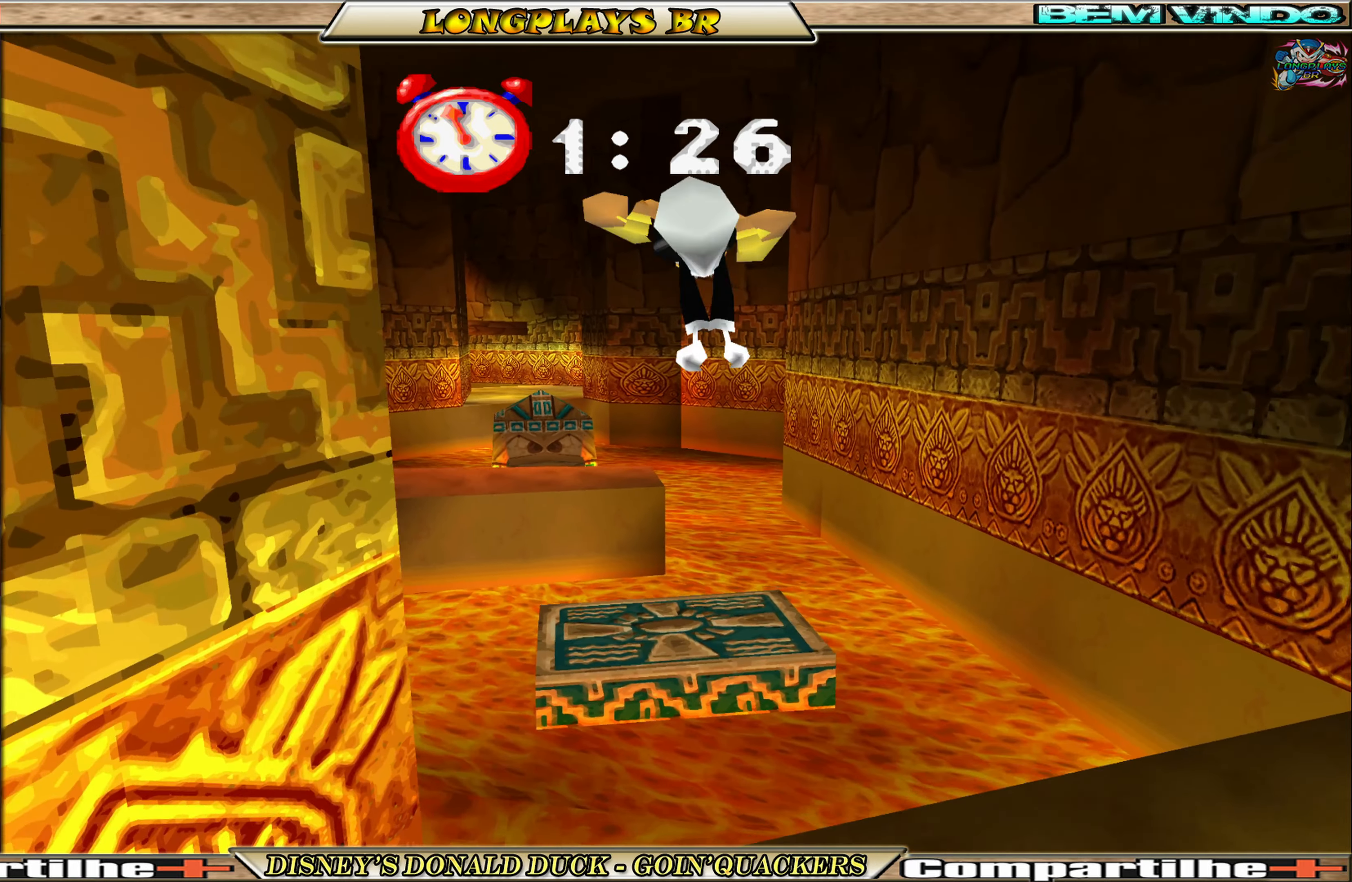
{"buttons": ["DPAD_LEFT"], "left_stick": "center", "events": [[183, "DPAD_UP", "up"], [200, "DPAD_UP", "down"], [383, "DPAD_UP", "up"], [500, "DPAD_LEFT", "down"]]}
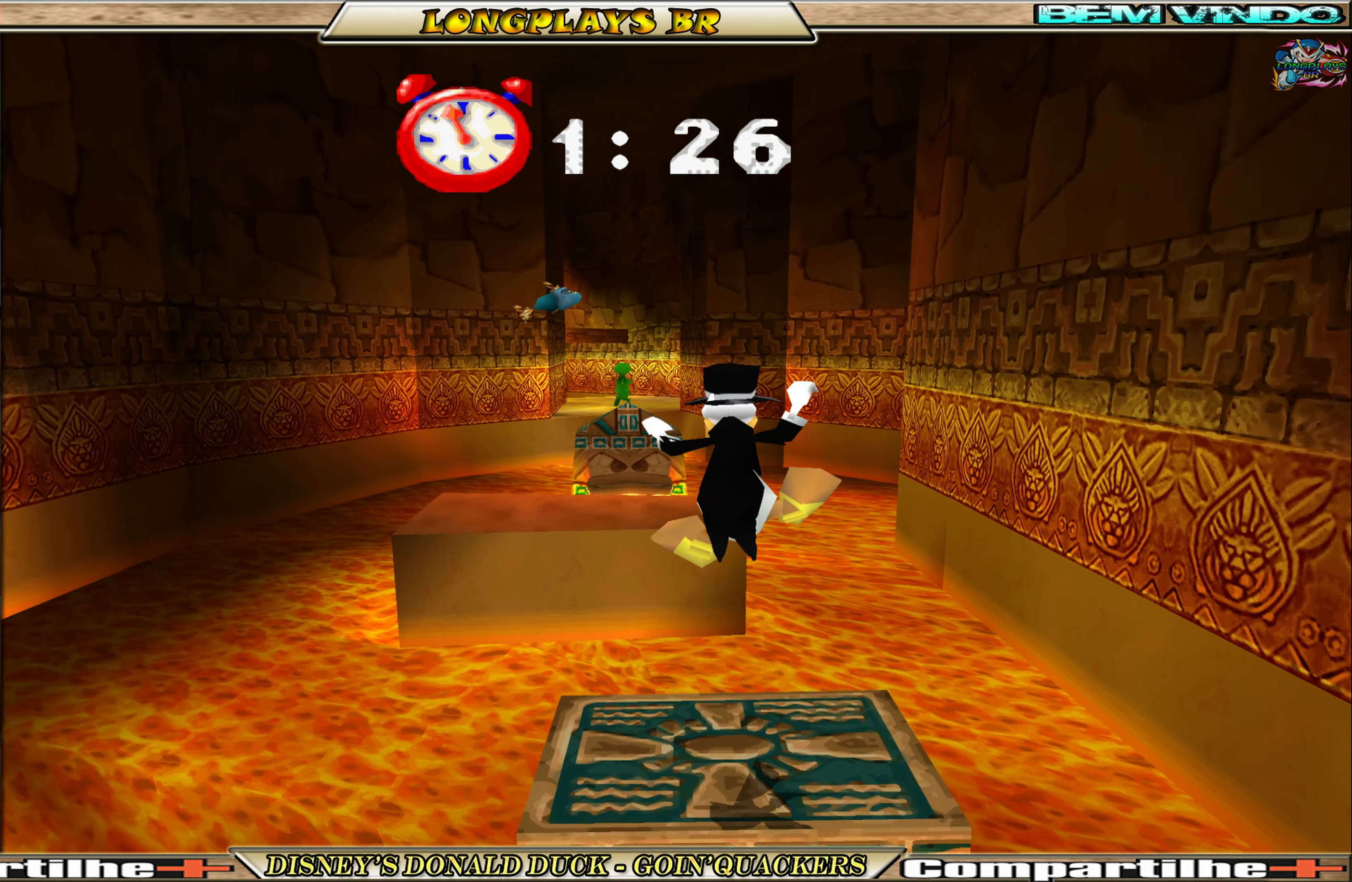
{"buttons": ["A", "DPAD_UP"], "left_stick": "center", "events": [[117, "DPAD_UP", "down"], [250, "A", "down"], [267, "DPAD_LEFT", "up"]]}
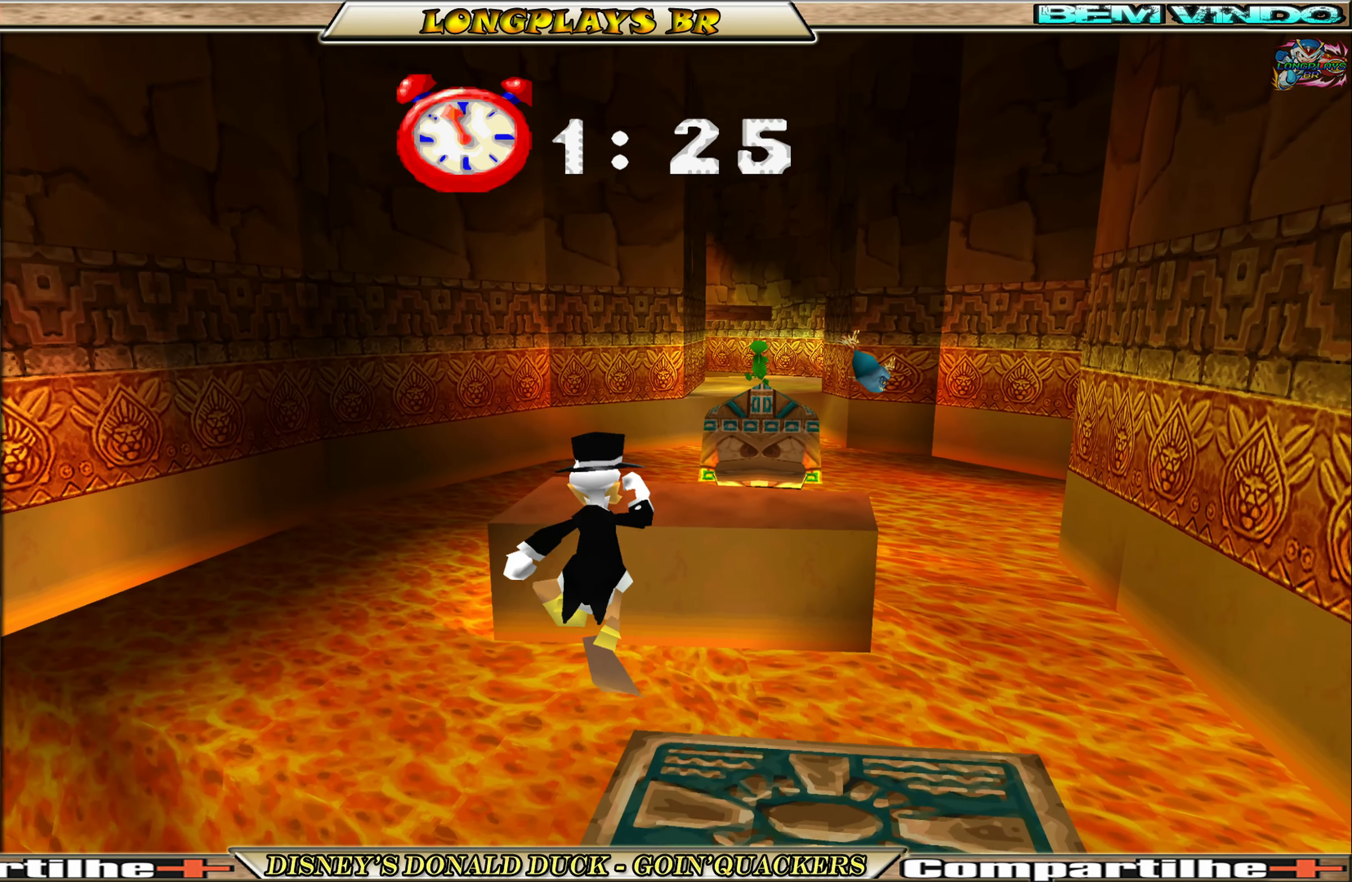
{"buttons": ["DPAD_UP"], "left_stick": "center", "events": [[67, "A", "up"], [133, "A", "down"], [267, "A", "up"]]}
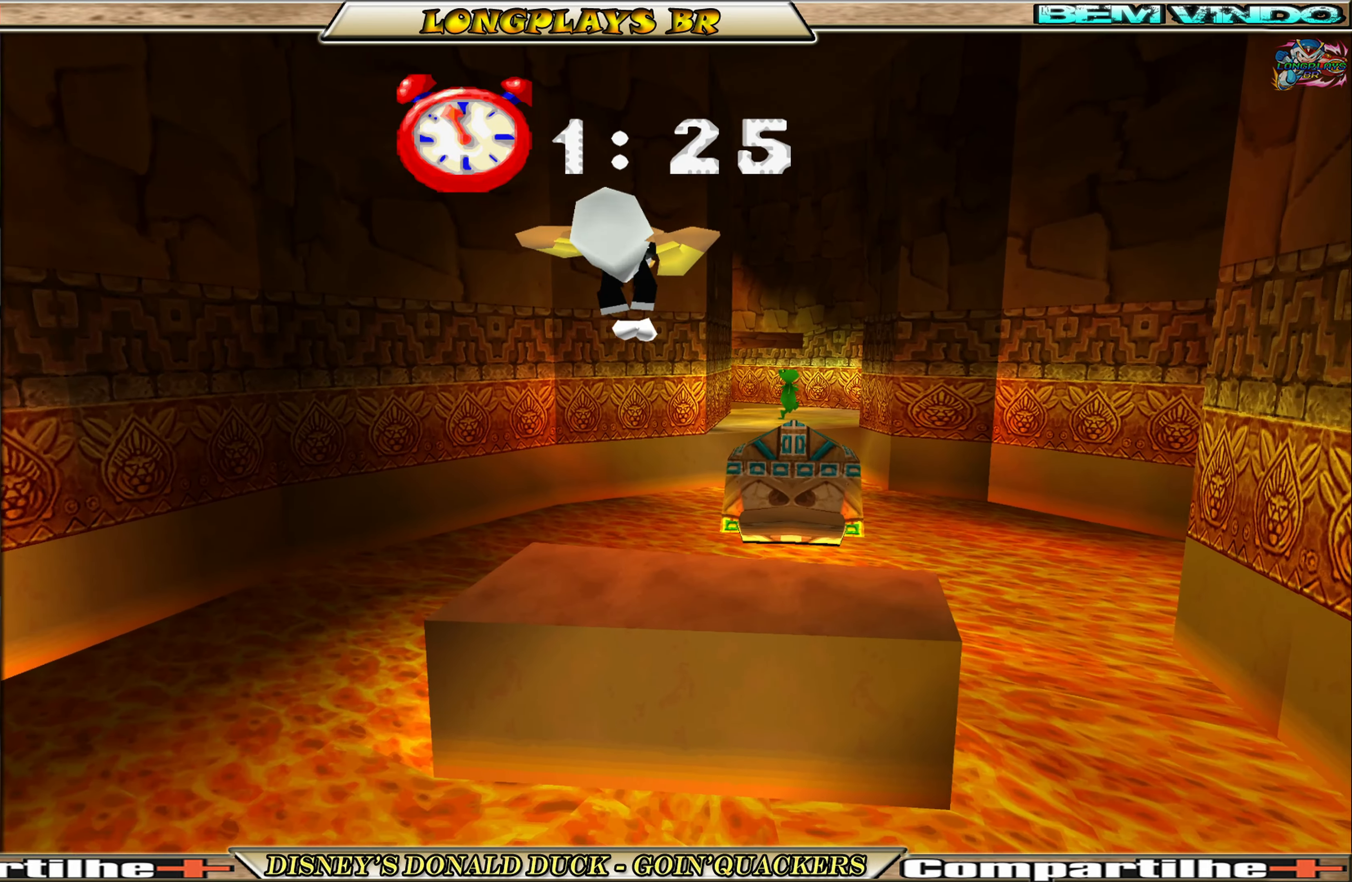
{"buttons": [], "left_stick": "center", "events": [[100, "DPAD_RIGHT", "down"], [317, "DPAD_RIGHT", "up"], [333, "DPAD_UP", "up"]]}